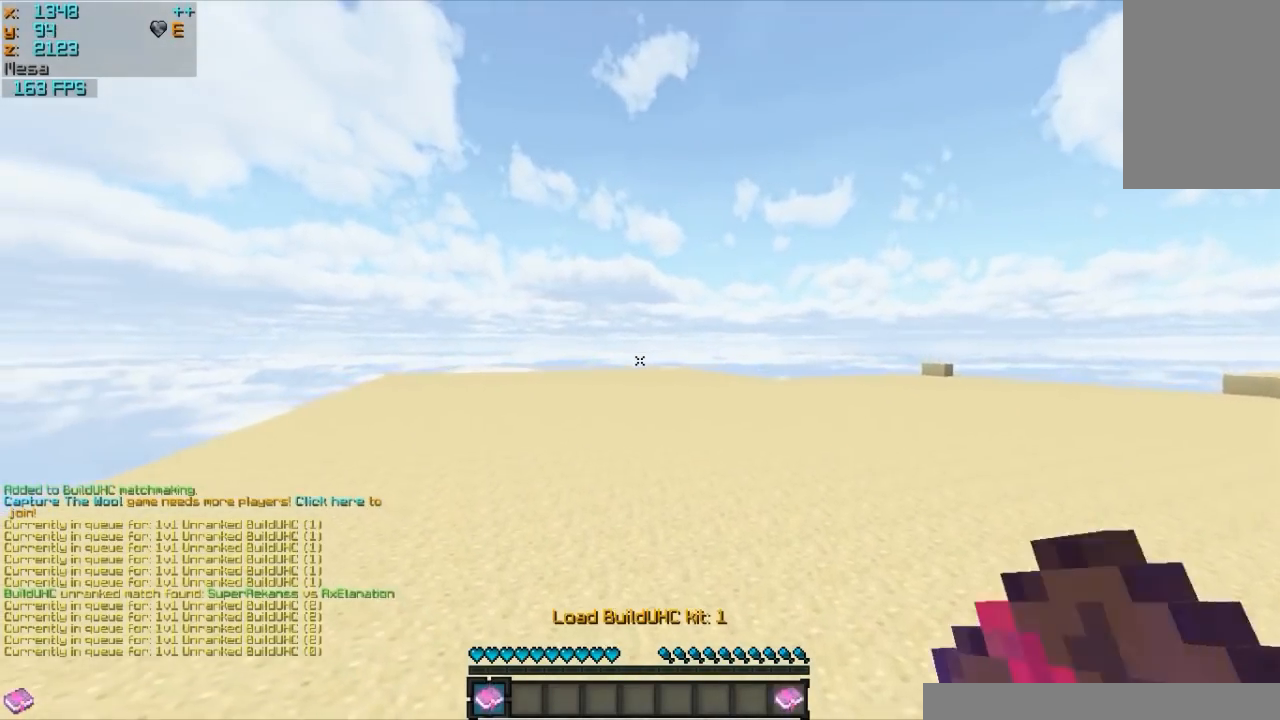
Gameplay with keyboard and mouse; each line is a JSON object with the keys and mouse buttons held at the frame after it. "events" lists presses ("down") and releases ("up") of "a", "d", "s", "w", "mouse_left" and "mouse_right" between this image and that frame as [ms after this image, input, new state], when the widget could be followed in between. "mouse_left", "mouse_right" = the "left", "right" buttons of the "mouse" list. No other keys are recorded. Fast repeated clicks can show as one long hold. Mouse movement is not recorded.
{"keys": ["s"], "mouse": ["left"], "events": [[167, "mouse_right", "down"], [317, "mouse_right", "up"]]}
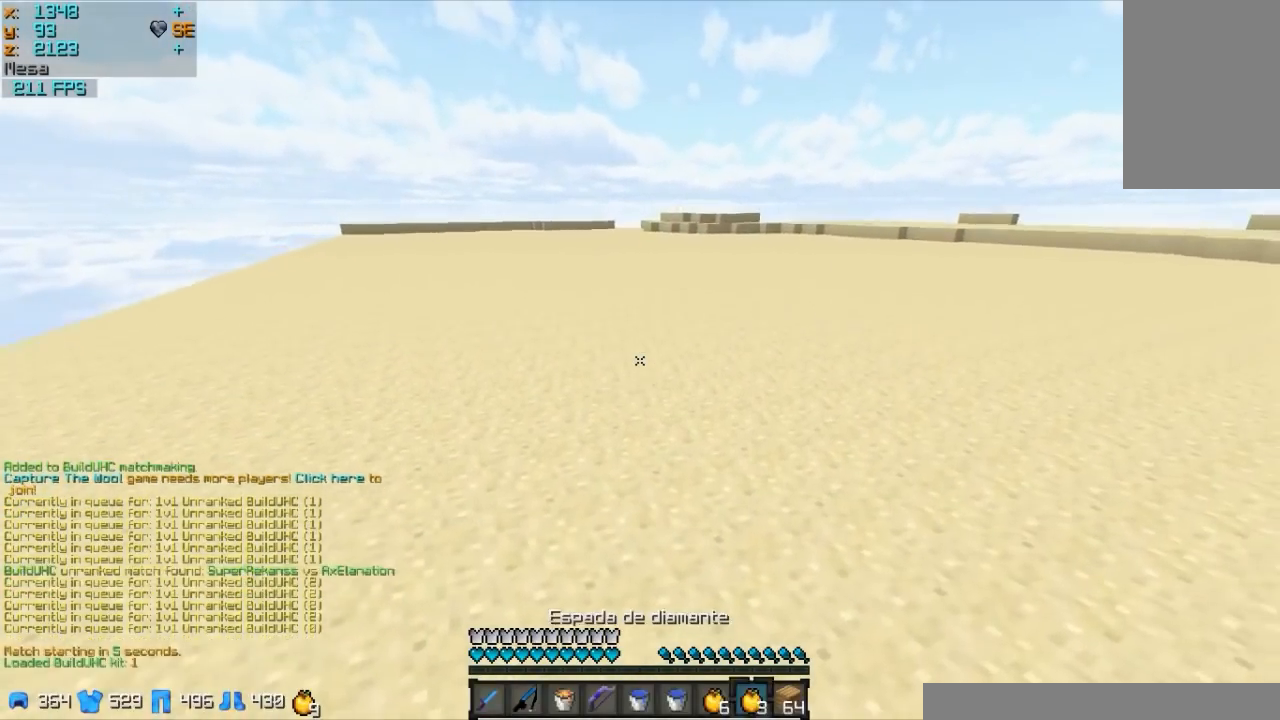
{"keys": ["s"], "mouse": ["left", "right"], "events": [[217, "mouse_right", "down"], [367, "mouse_left", "up"], [417, "mouse_left", "down"]]}
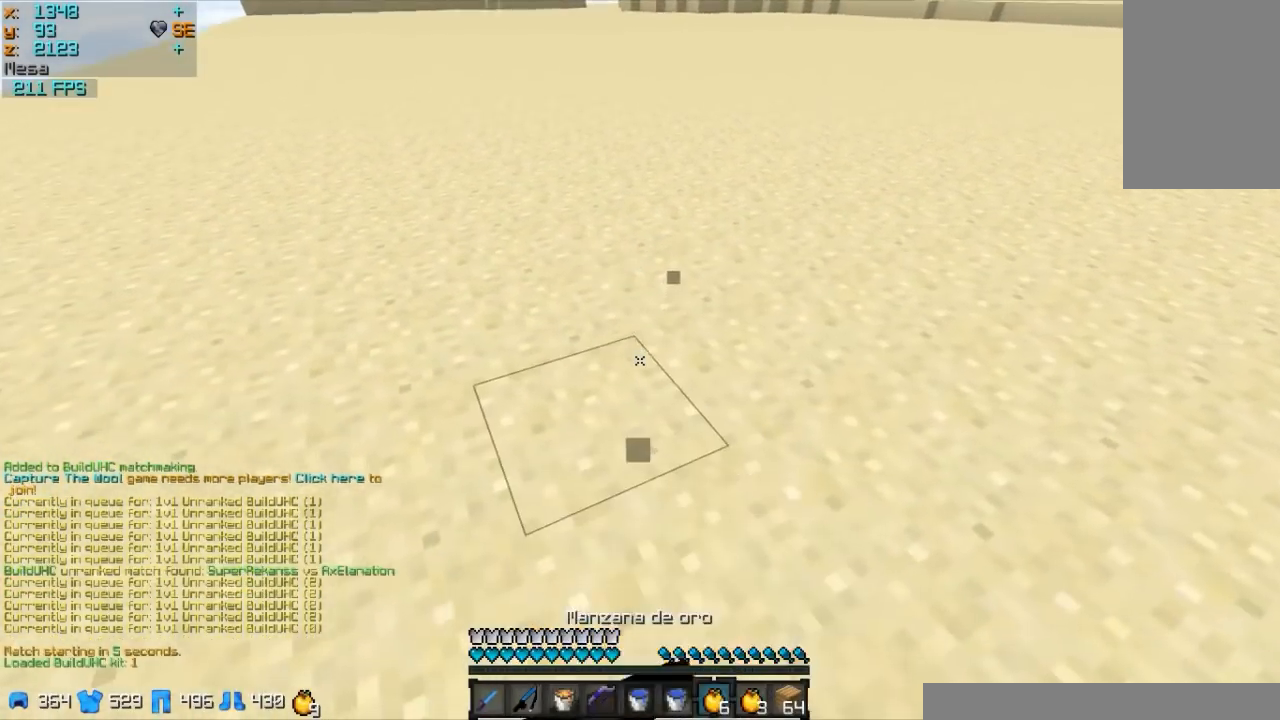
{"keys": ["a", "s"], "mouse": ["right"], "events": [[17, "mouse_left", "up"], [117, "mouse_left", "down"], [217, "mouse_left", "up"], [267, "mouse_left", "down"], [333, "a", "down"], [417, "mouse_left", "up"]]}
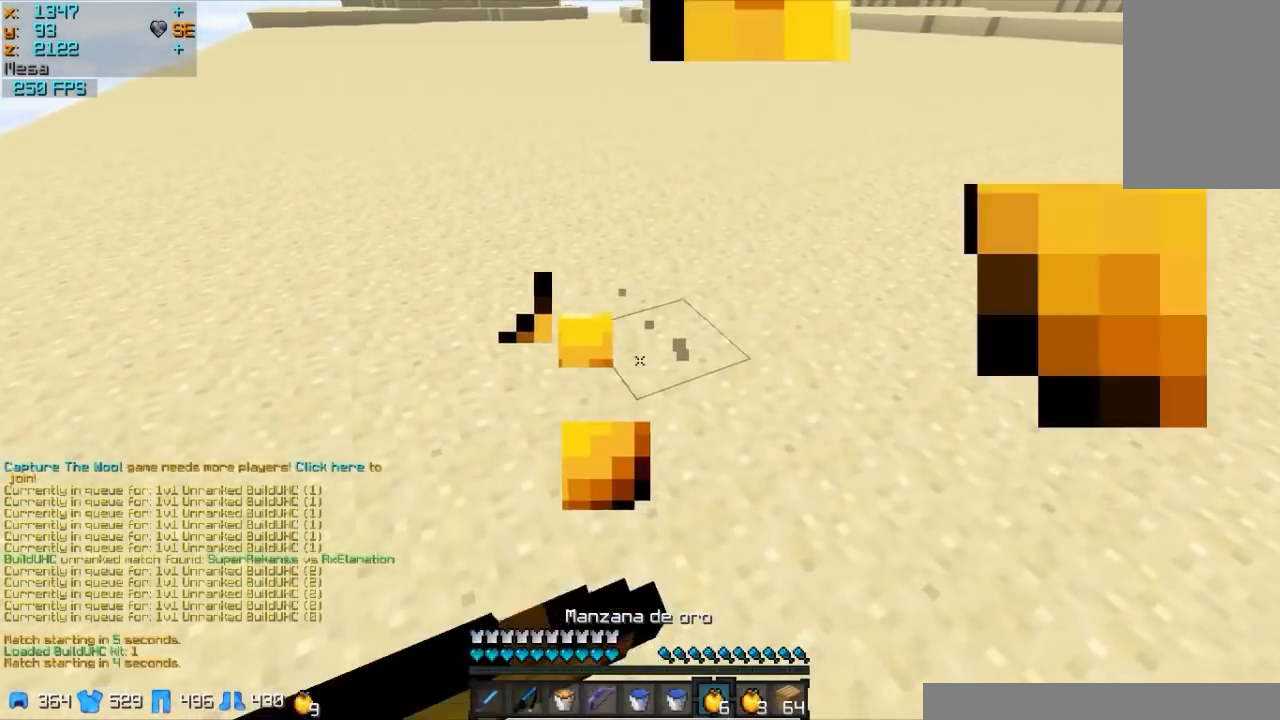
{"keys": ["w"], "mouse": ["left", "right"], "events": [[17, "mouse_left", "down"], [17, "s", "up"], [117, "mouse_left", "up"], [167, "mouse_left", "down"], [167, "w", "down"], [317, "a", "up"], [317, "mouse_left", "up"], [383, "mouse_left", "down"]]}
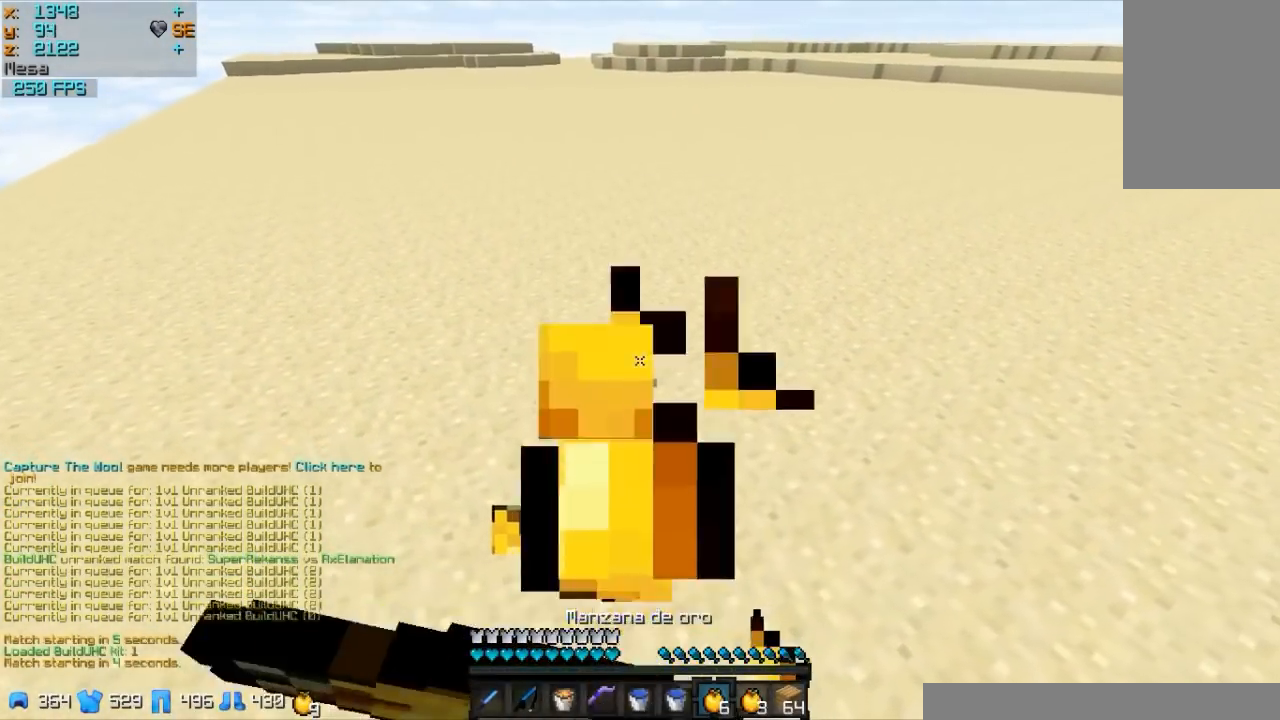
{"keys": ["w"], "mouse": ["left", "right"], "events": [[17, "mouse_left", "up"], [133, "mouse_left", "down"], [217, "mouse_left", "up"], [267, "mouse_left", "down"], [367, "mouse_left", "up"], [467, "mouse_left", "down"]]}
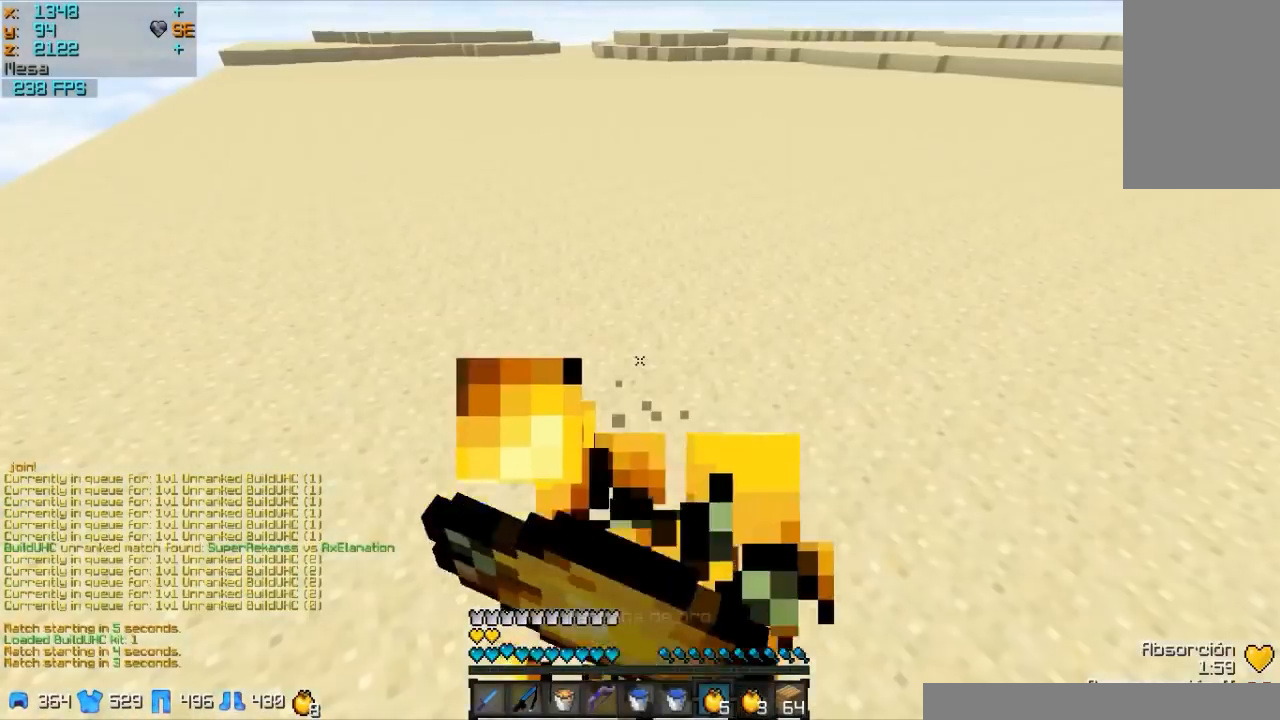
{"keys": [], "mouse": [], "events": [[67, "mouse_left", "up"], [67, "w", "up"], [217, "mouse_right", "up"]]}
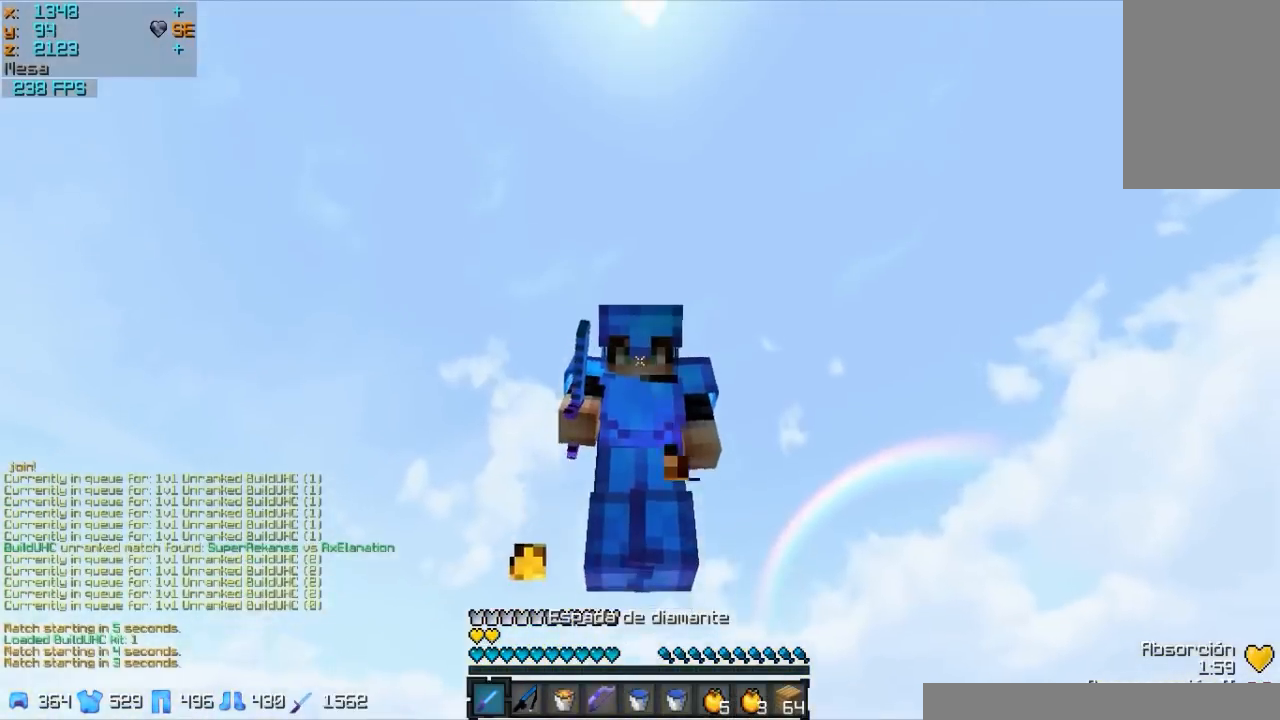
{"keys": [], "mouse": [], "events": [[167, "mouse_right", "down"], [367, "mouse_right", "up"]]}